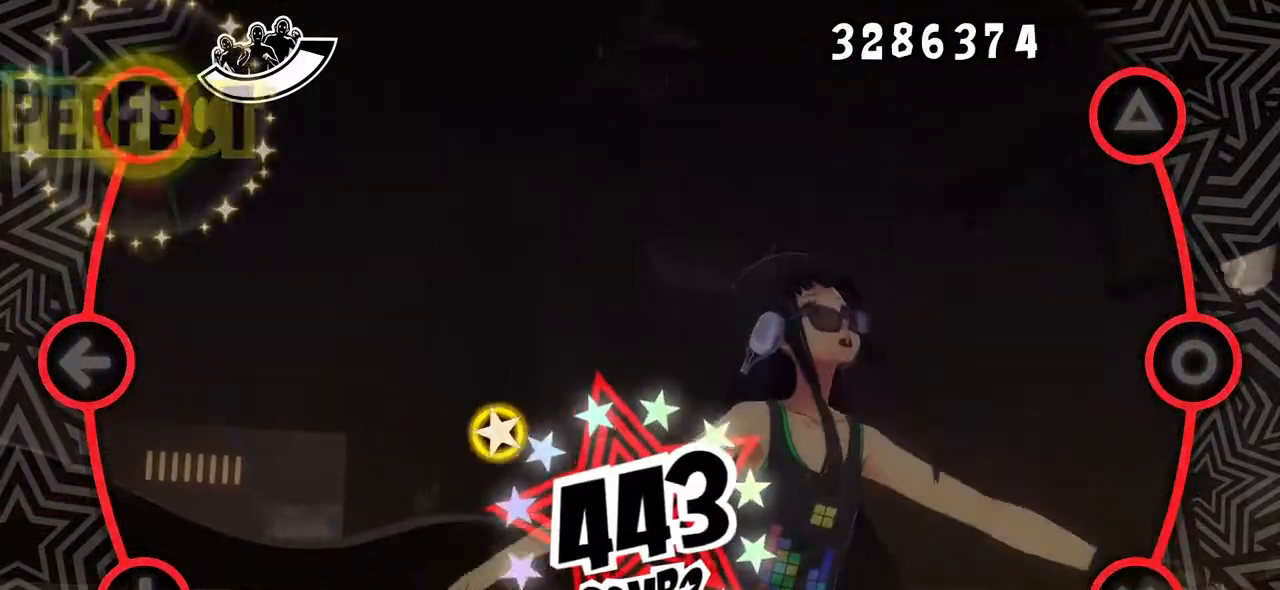
Gameplay with a controller (PlayStation layout); each line is a JSON object with the inputs held at the frame after it. "events" lists button and stick changes between this image and that frame as [ms after this image, input, new state], when the widget could be followed in between. Not read: left_stick right_stick.
{"buttons": [], "events": [[67, "R1", "down"], [167, "R1", "up"]]}
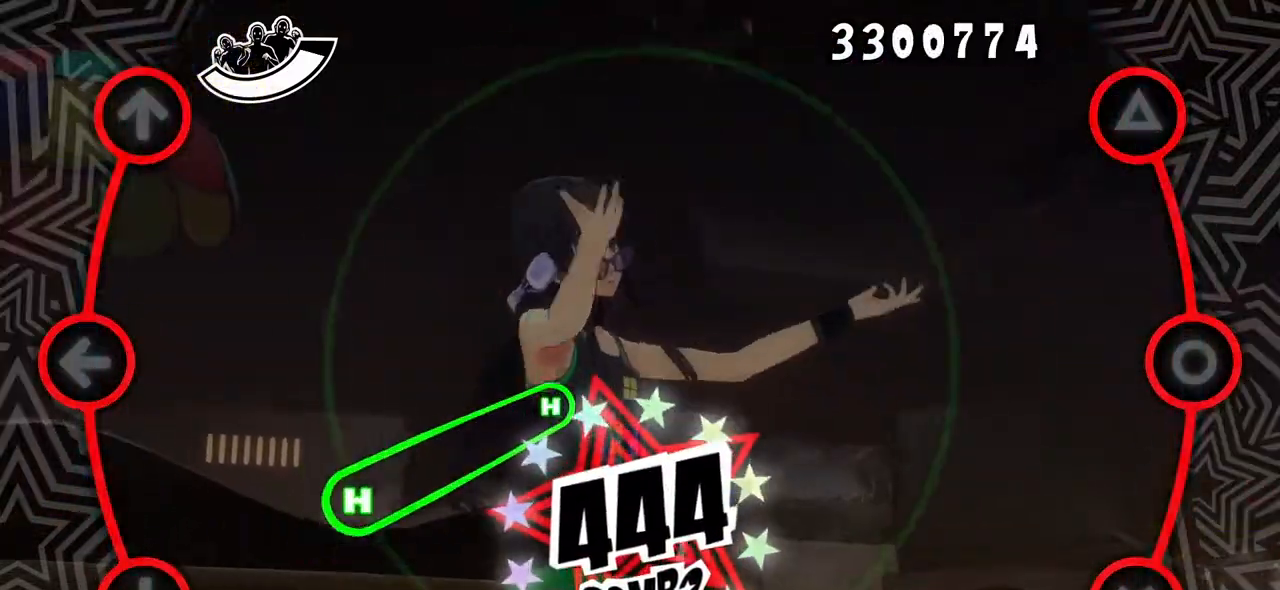
{"buttons": ["DPAD_DOWN"], "events": [[216, "DPAD_DOWN", "down"], [300, "DPAD_DOWN", "up"], [417, "DPAD_DOWN", "down"]]}
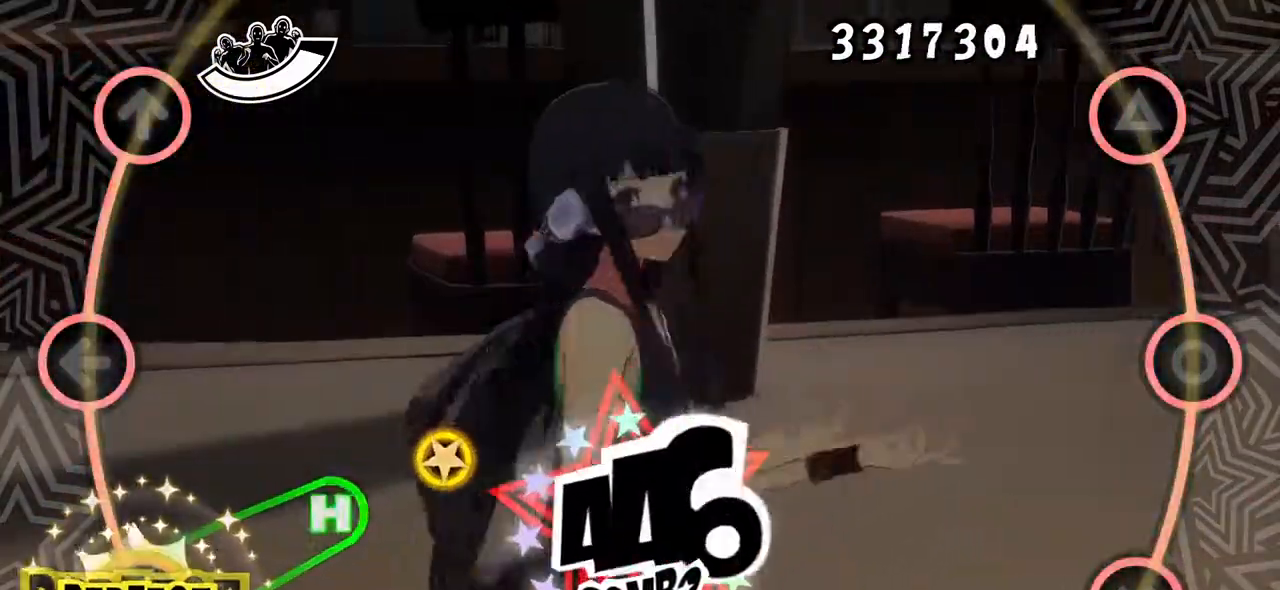
{"buttons": [], "events": [[350, "DPAD_DOWN", "up"]]}
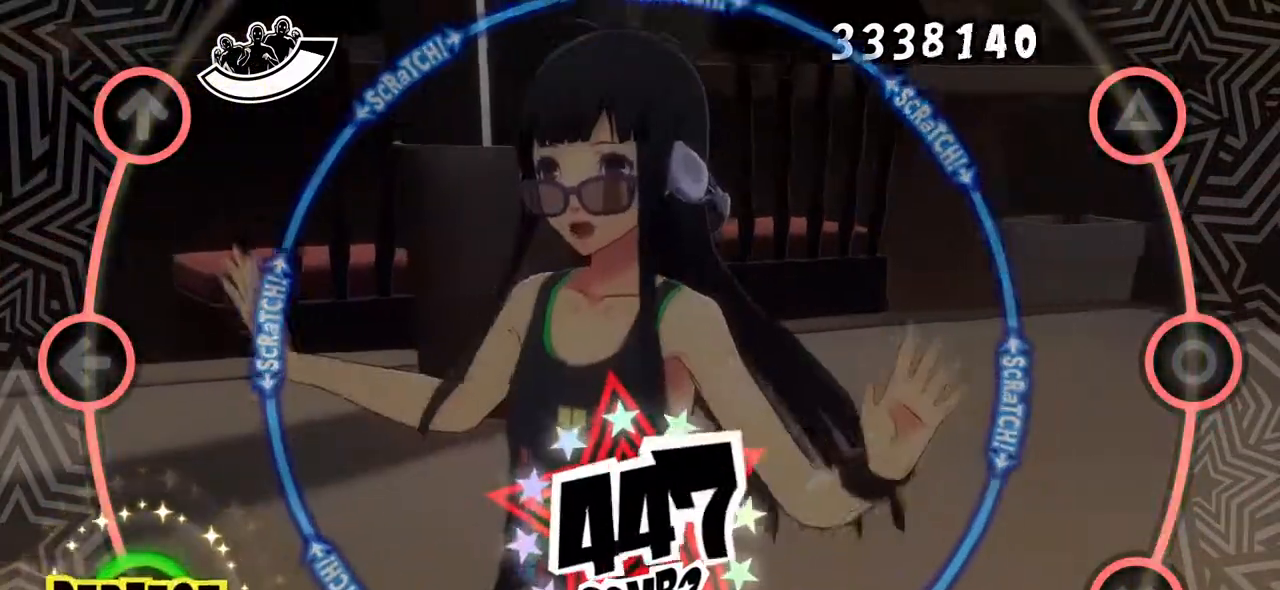
{"buttons": [], "events": [[100, "DPAD_DOWN", "down"], [200, "DPAD_DOWN", "up"], [350, "R1", "down"], [483, "R1", "up"]]}
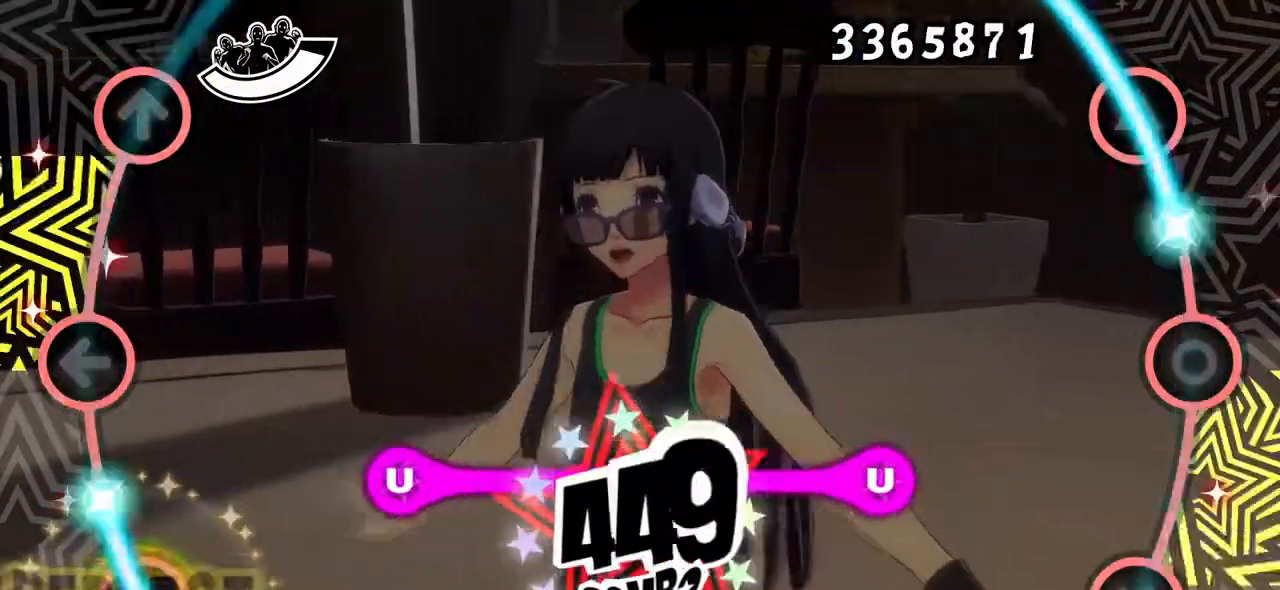
{"buttons": [], "events": []}
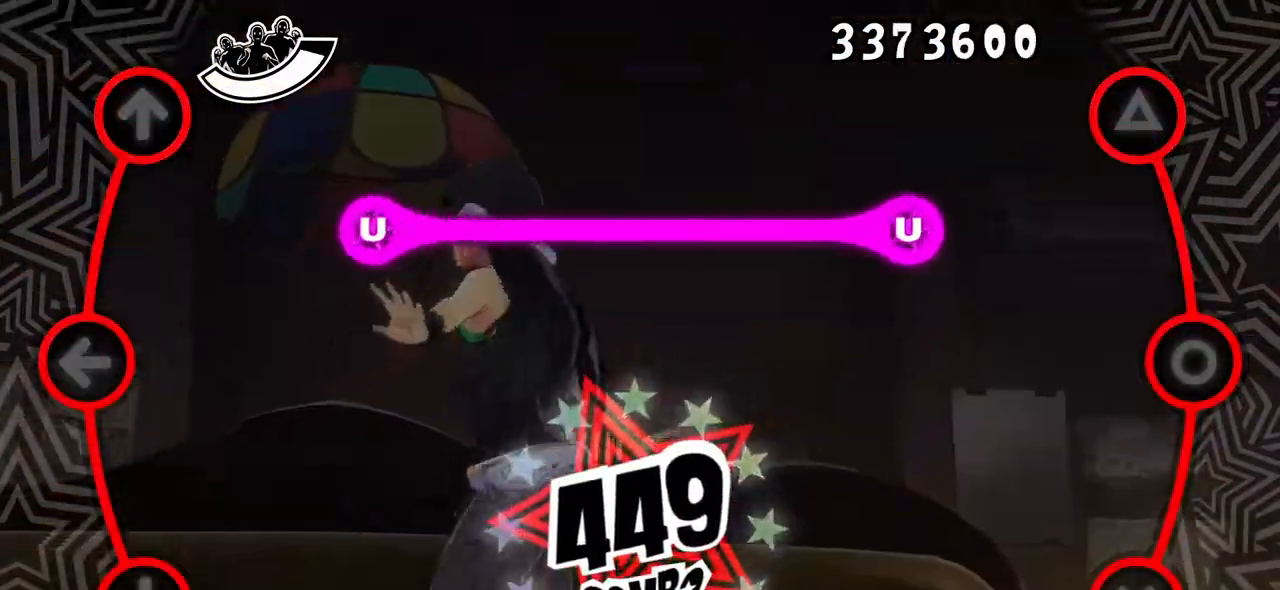
{"buttons": ["TRIANGLE", "DPAD_UP"], "events": [[33, "CROSS", "down"], [33, "DPAD_DOWN", "down"], [150, "CROSS", "up"], [167, "DPAD_DOWN", "up"], [500, "DPAD_UP", "down"], [500, "TRIANGLE", "down"]]}
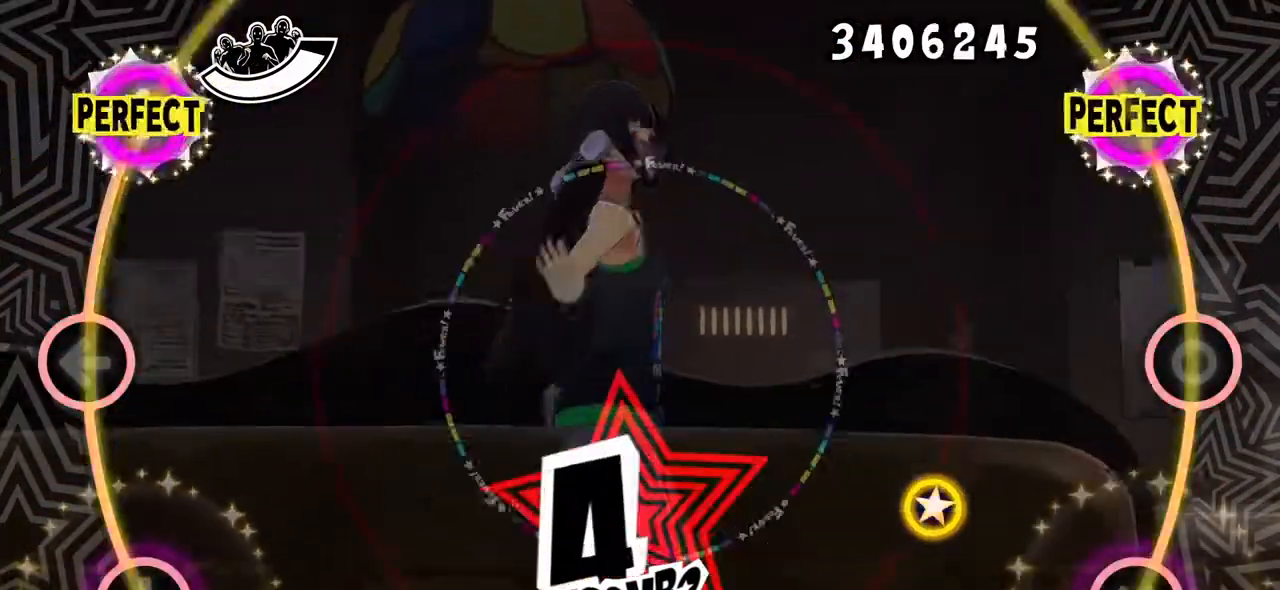
{"buttons": ["CROSS"], "events": [[100, "TRIANGLE", "up"], [117, "DPAD_UP", "up"], [434, "CROSS", "down"]]}
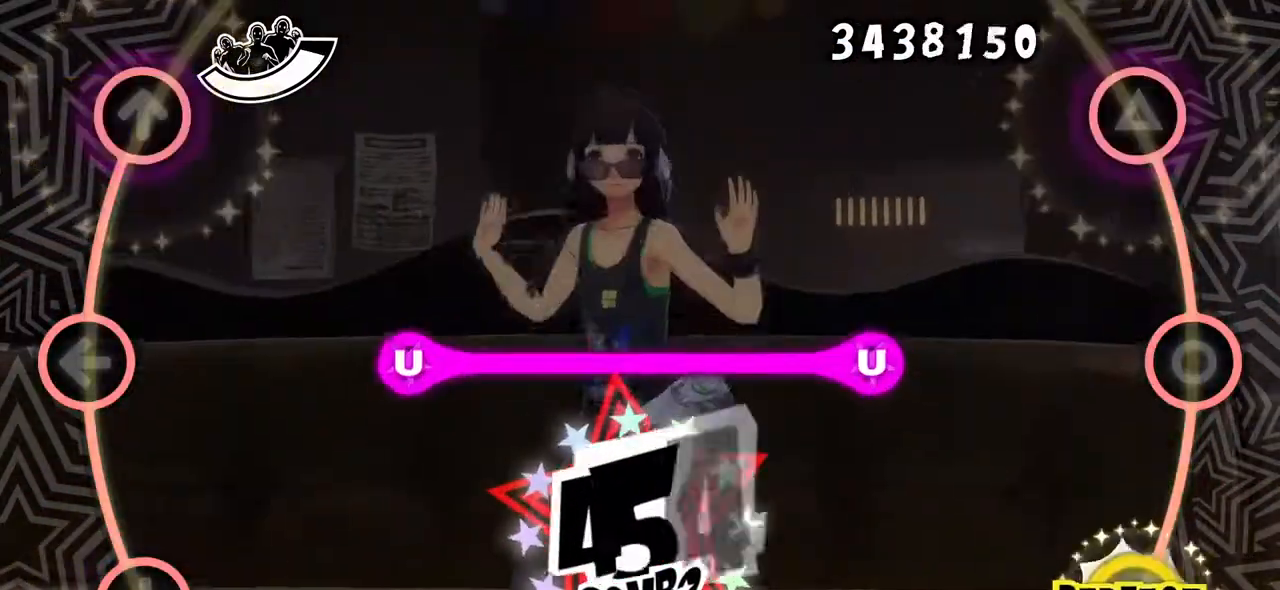
{"buttons": [], "events": [[33, "CROSS", "up"], [183, "R1", "down"], [283, "R1", "up"]]}
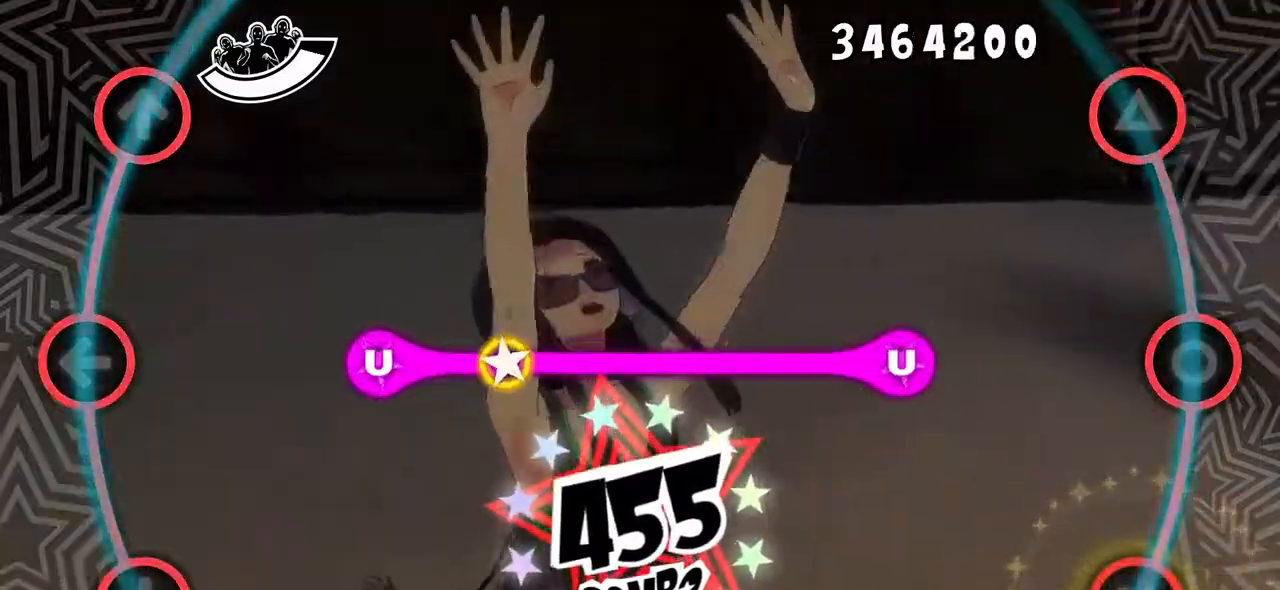
{"buttons": [], "events": [[84, "CIRCLE", "down"], [100, "DPAD_LEFT", "down"], [217, "CIRCLE", "up"], [217, "DPAD_LEFT", "up"]]}
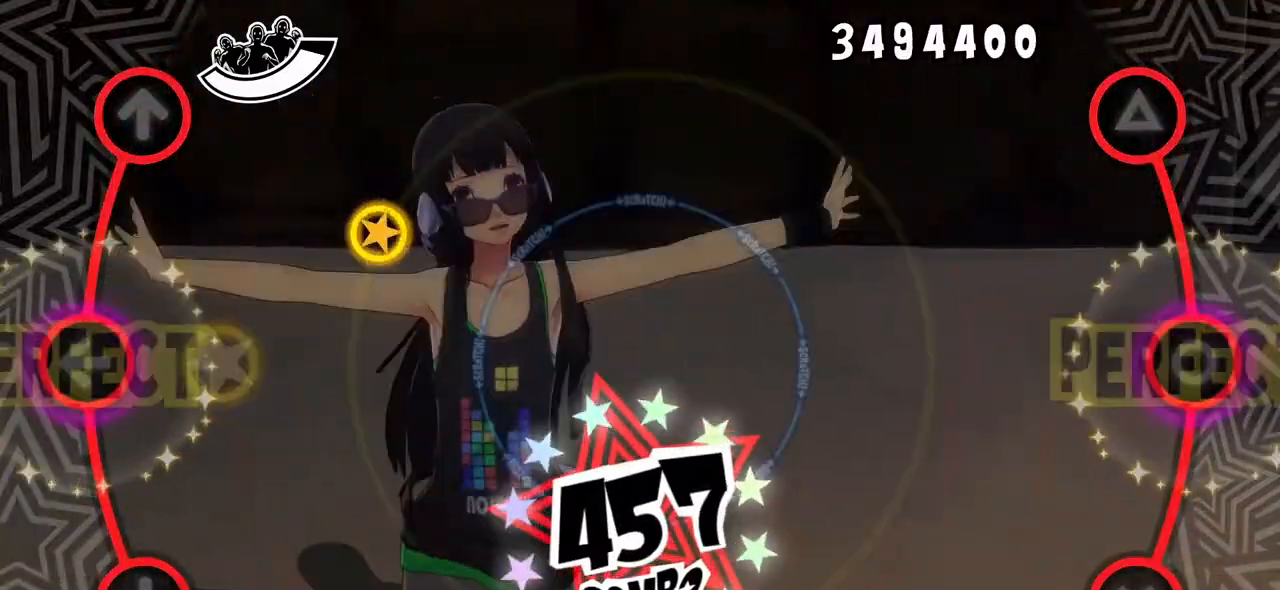
{"buttons": ["DPAD_UP"], "events": [[50, "CIRCLE", "down"], [67, "DPAD_LEFT", "down"], [133, "CIRCLE", "up"], [150, "DPAD_LEFT", "up"], [267, "DPAD_LEFT", "down"], [350, "DPAD_LEFT", "up"], [500, "DPAD_UP", "down"]]}
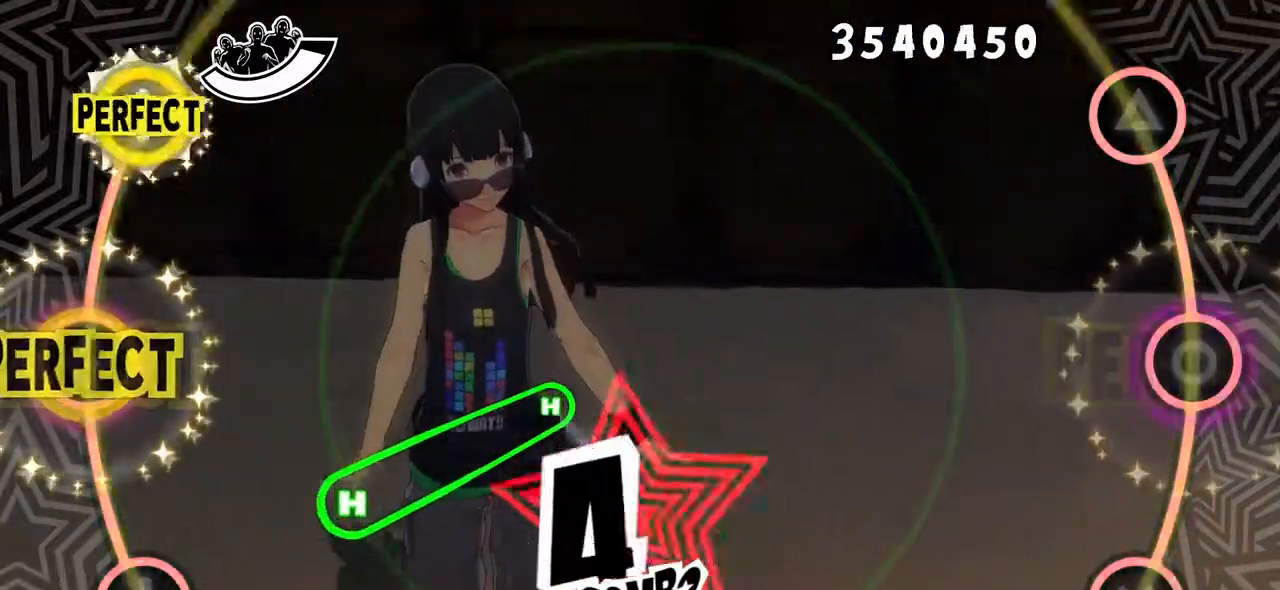
{"buttons": ["DPAD_DOWN"], "events": [[117, "DPAD_UP", "up"], [234, "R1", "down"], [334, "R1", "up"], [434, "DPAD_DOWN", "down"]]}
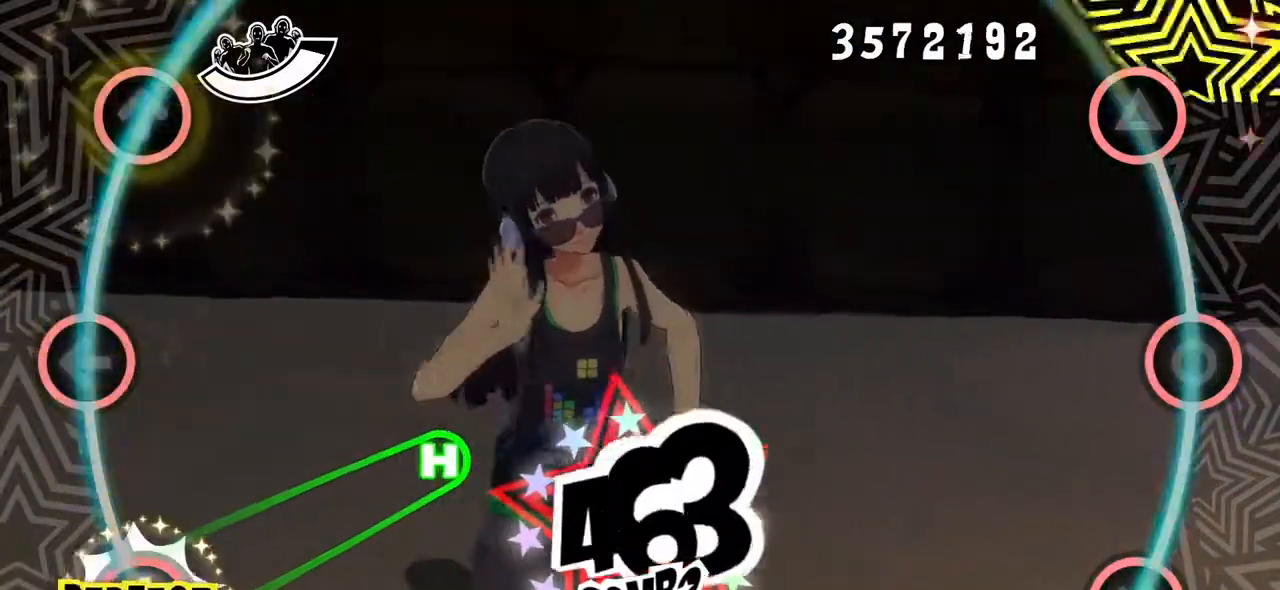
{"buttons": ["DPAD_DOWN"], "events": []}
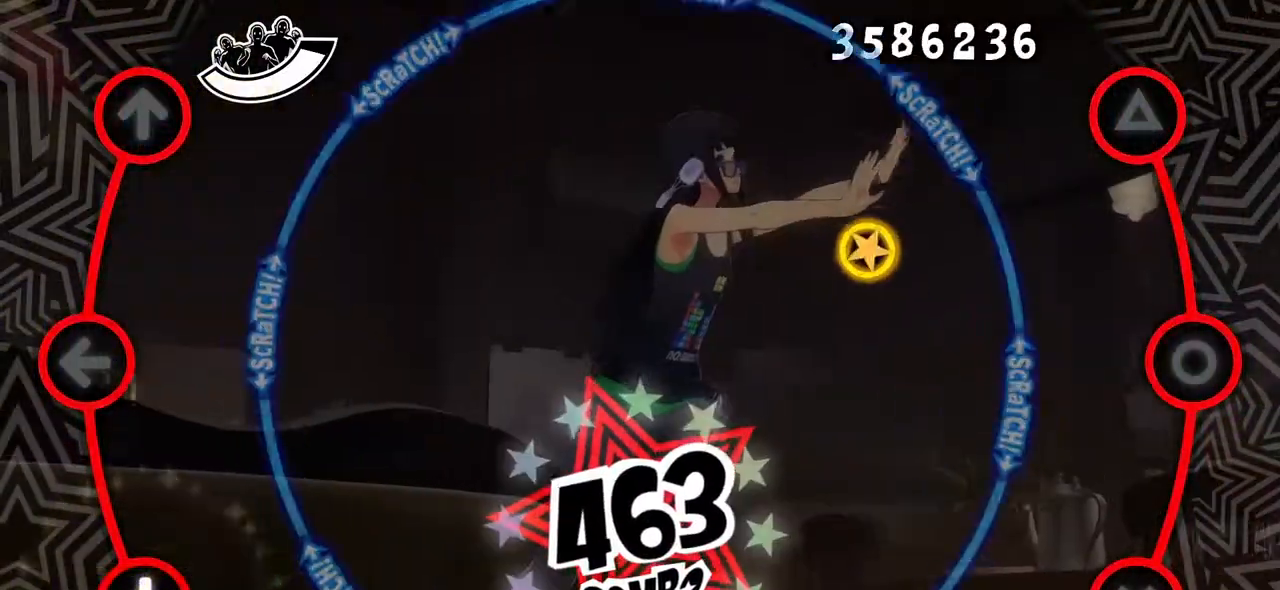
{"buttons": [], "events": [[67, "DPAD_DOWN", "up"], [317, "R1", "down"], [401, "R1", "up"]]}
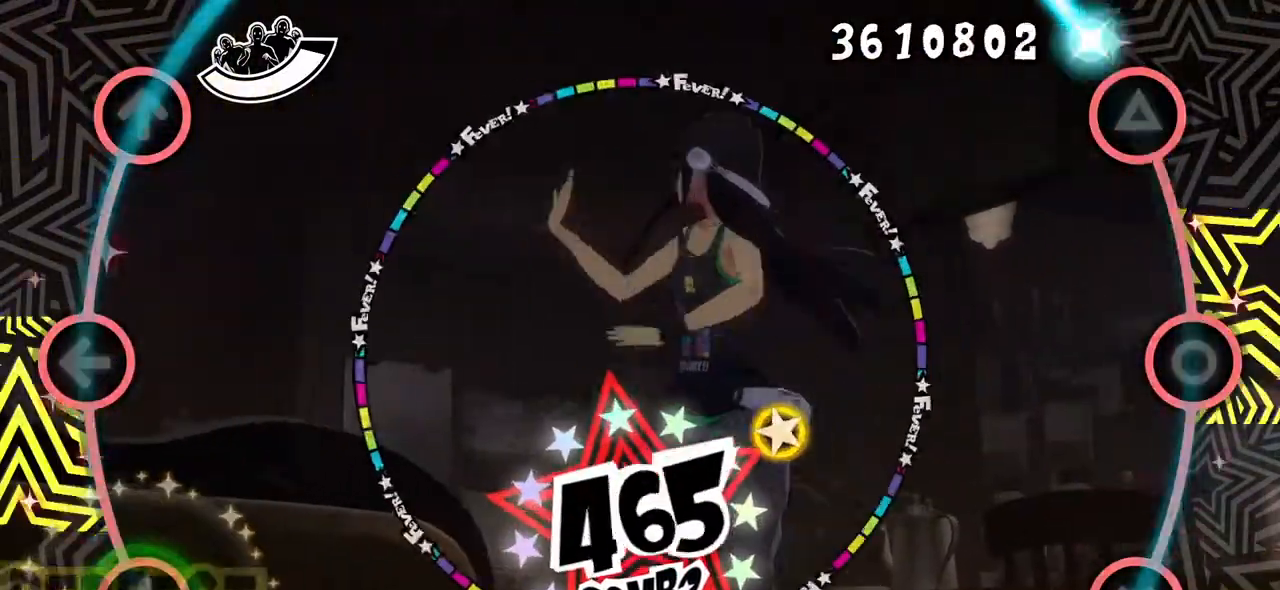
{"buttons": [], "events": [[67, "TRIANGLE", "down"], [183, "TRIANGLE", "up"]]}
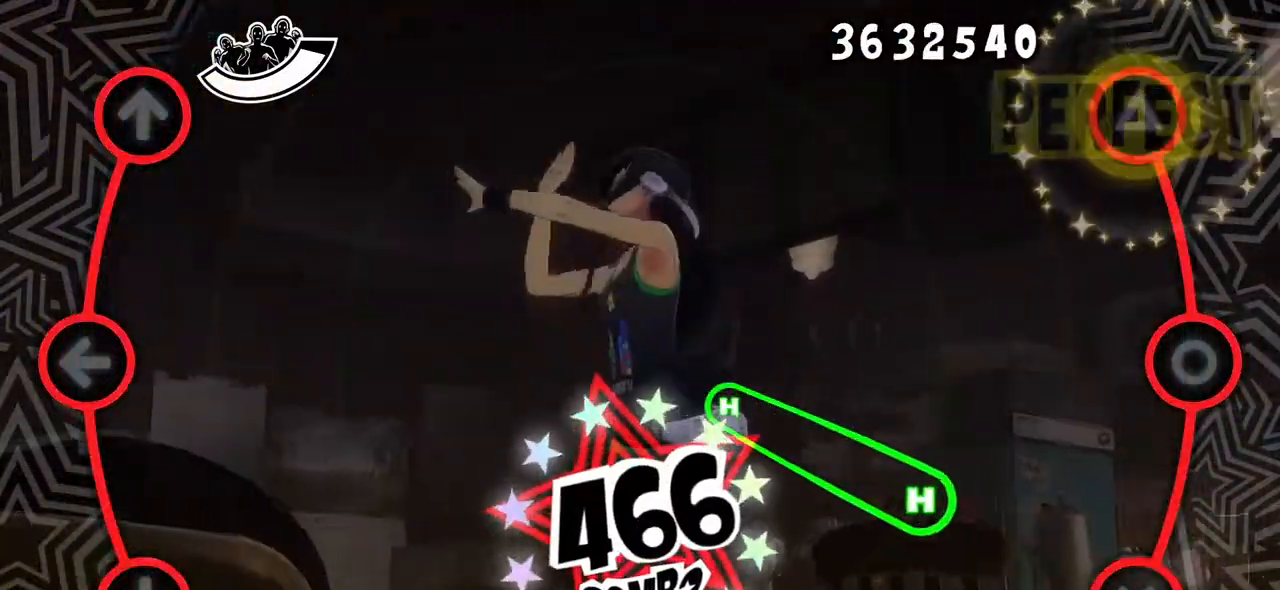
{"buttons": ["CROSS"], "events": [[17, "R1", "down"], [84, "R1", "up"], [234, "CROSS", "down"], [301, "CROSS", "up"], [434, "CROSS", "down"]]}
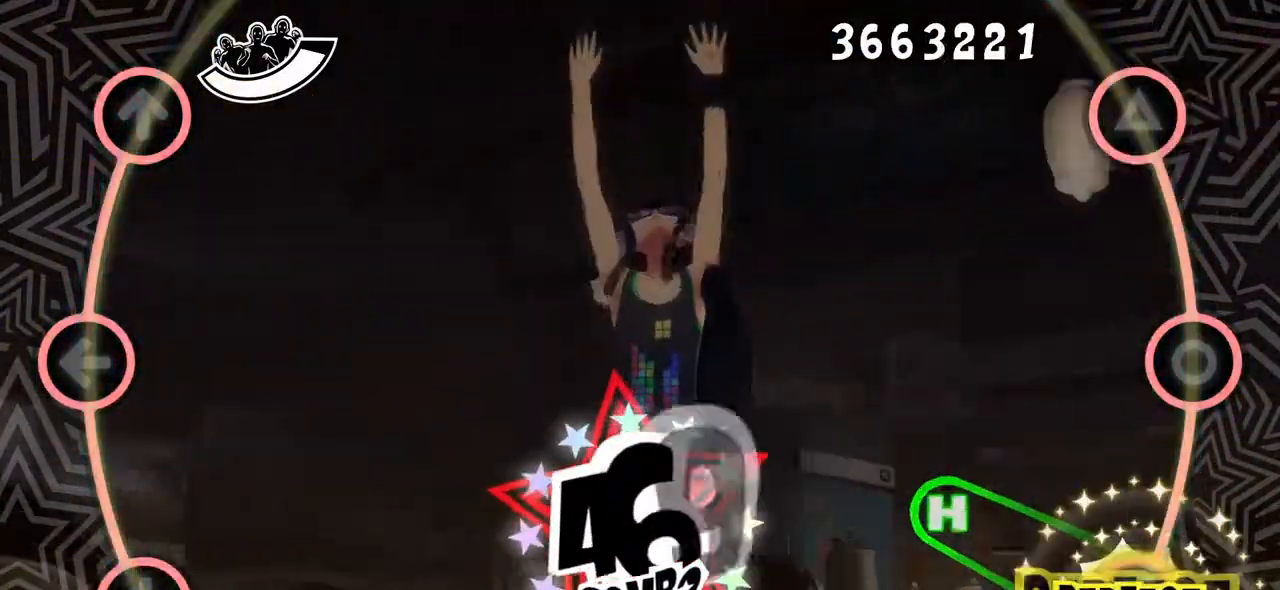
{"buttons": [], "events": [[417, "CROSS", "up"]]}
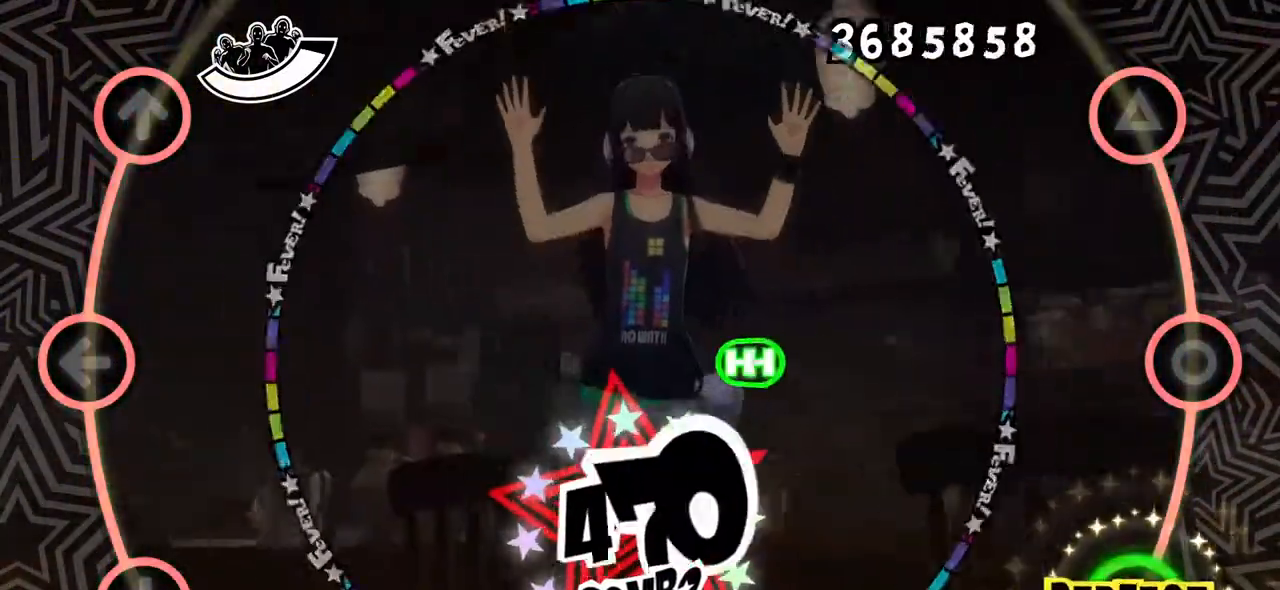
{"buttons": [], "events": [[334, "R1", "down"], [417, "R1", "up"]]}
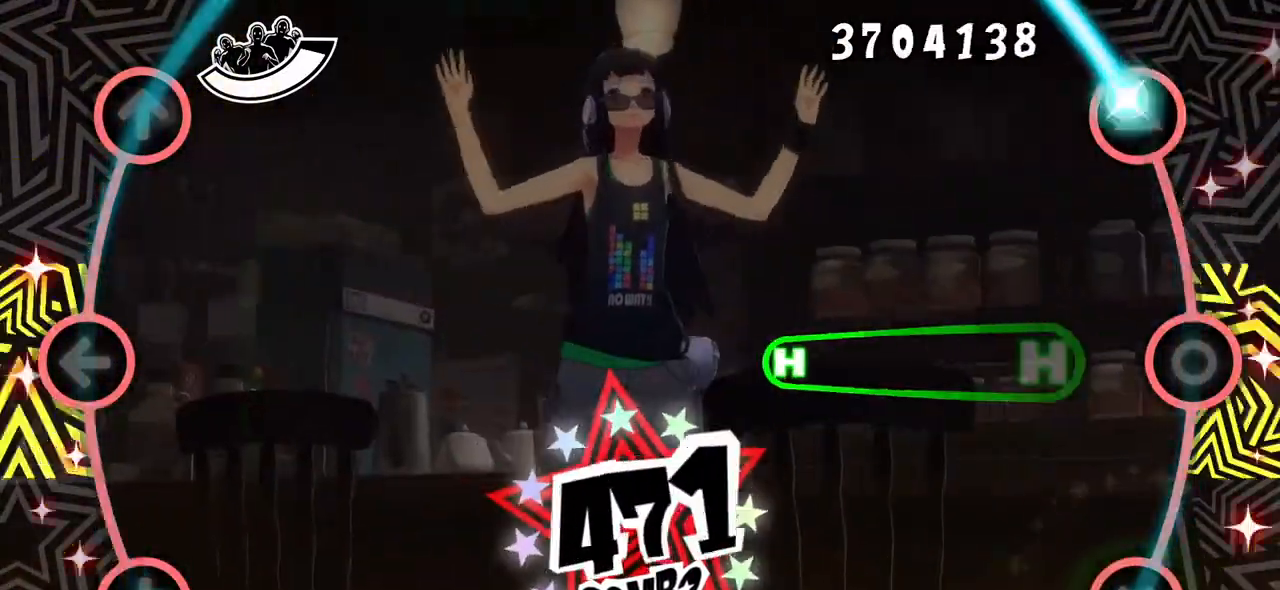
{"buttons": ["CIRCLE"], "events": [[250, "CIRCLE", "down"]]}
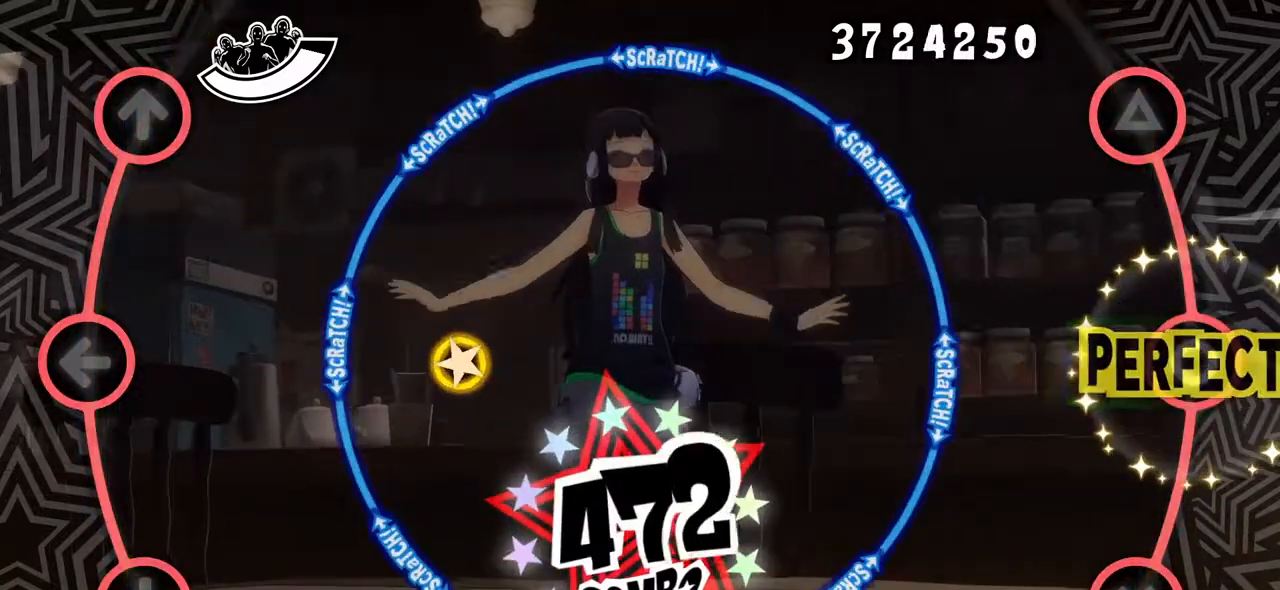
{"buttons": [], "events": [[201, "CIRCLE", "up"], [417, "R1", "down"], [484, "R1", "up"]]}
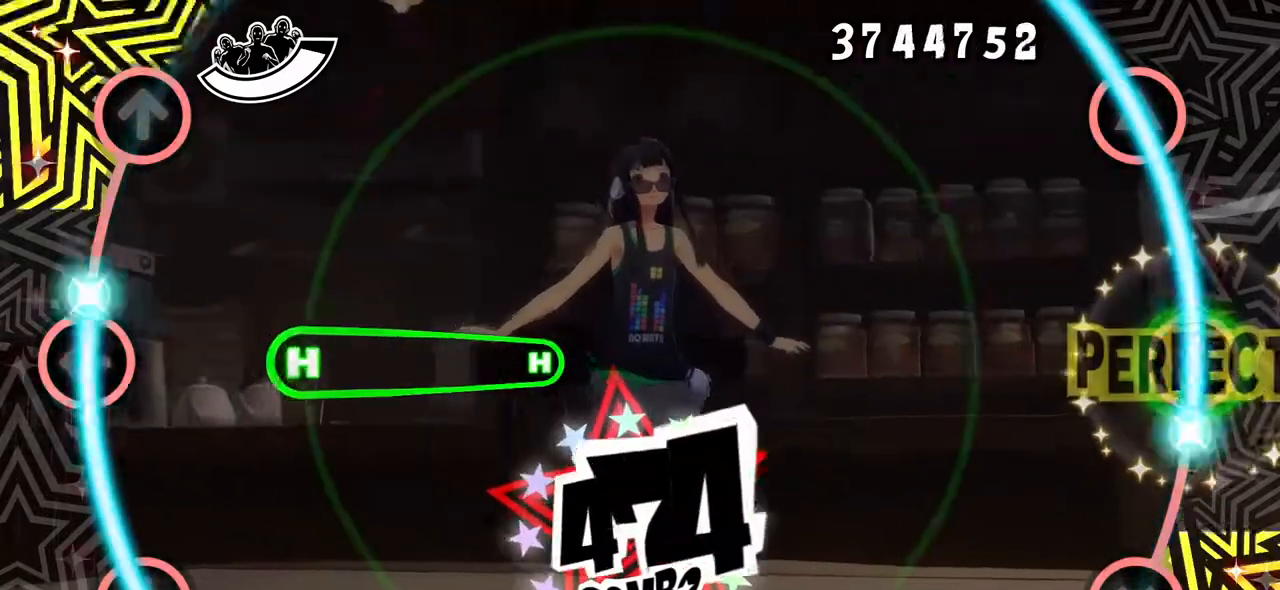
{"buttons": ["DPAD_LEFT"], "events": [[183, "DPAD_LEFT", "down"], [250, "DPAD_LEFT", "up"], [384, "DPAD_LEFT", "down"]]}
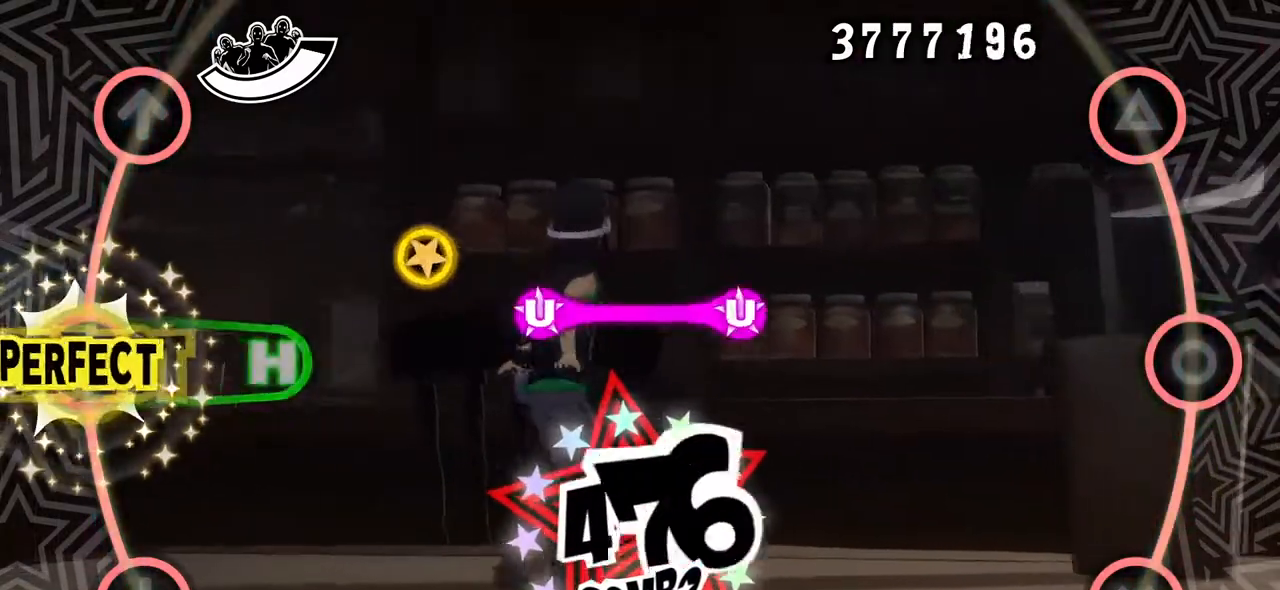
{"buttons": [], "events": [[301, "DPAD_LEFT", "up"]]}
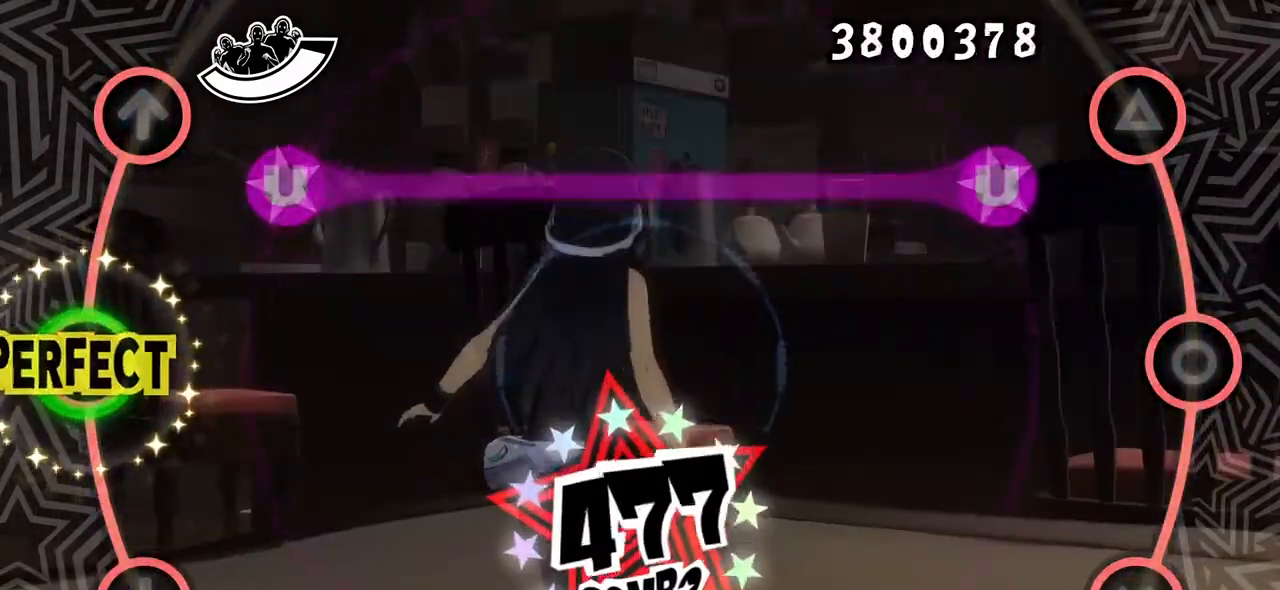
{"buttons": [], "events": [[67, "DPAD_UP", "down"], [133, "DPAD_UP", "up"], [283, "DPAD_UP", "down"], [300, "TRIANGLE", "down"], [384, "DPAD_UP", "up"], [417, "TRIANGLE", "up"]]}
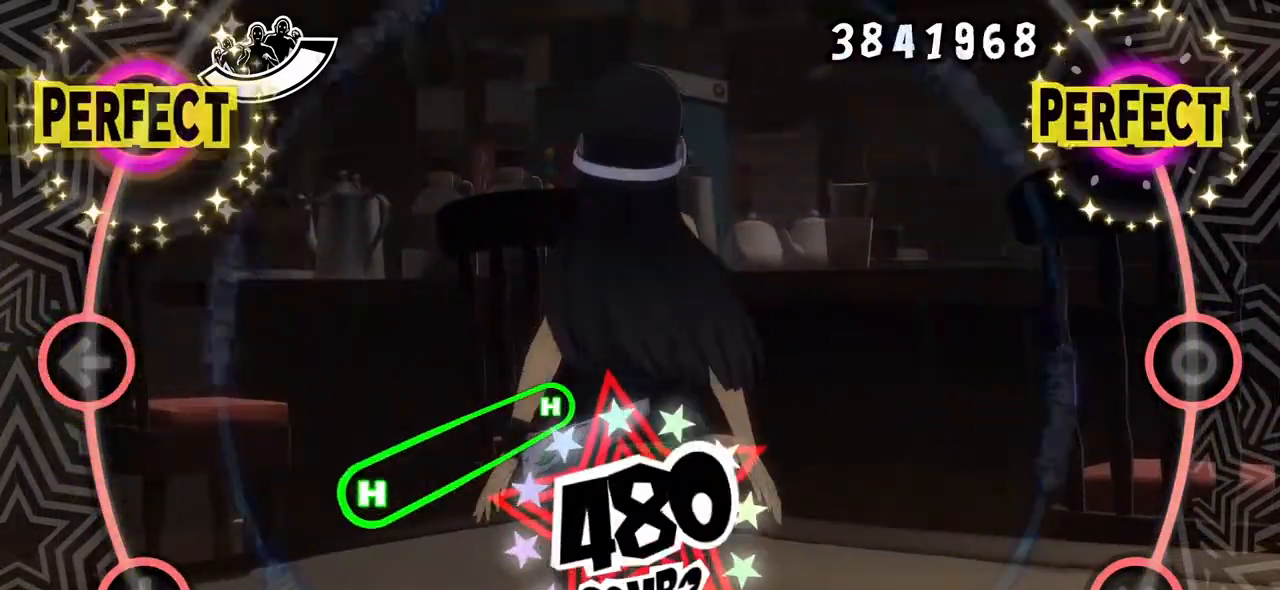
{"buttons": ["DPAD_DOWN"], "events": [[251, "R1", "down"], [334, "R1", "up"], [467, "DPAD_DOWN", "down"]]}
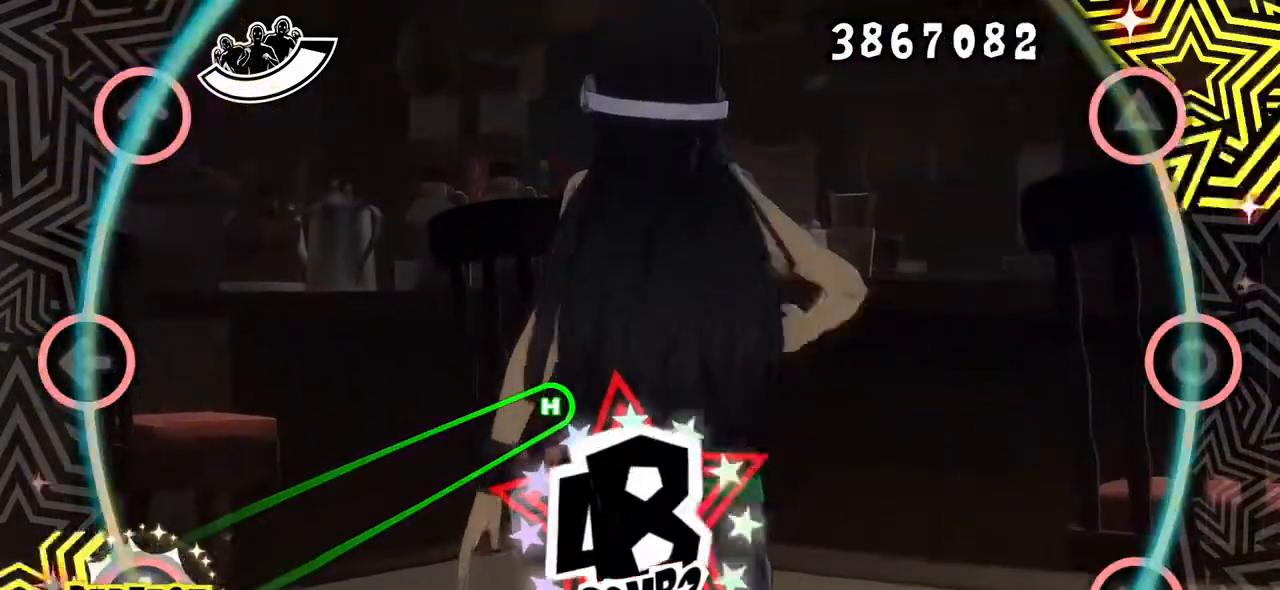
{"buttons": ["DPAD_DOWN"], "events": []}
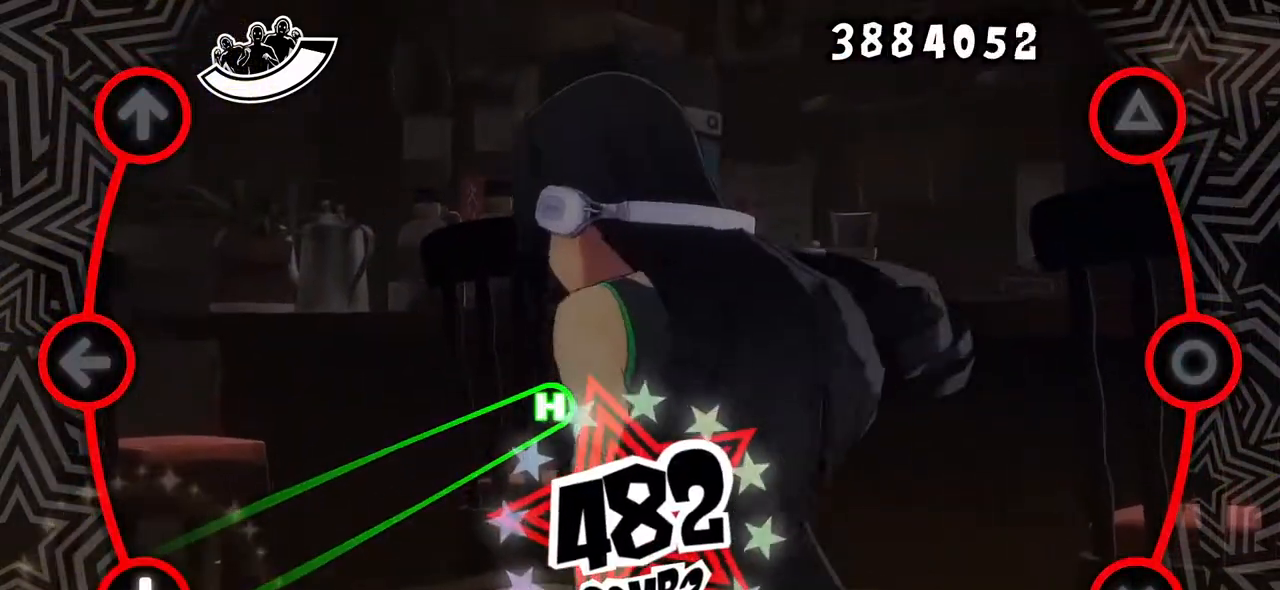
{"buttons": ["DPAD_DOWN"], "events": []}
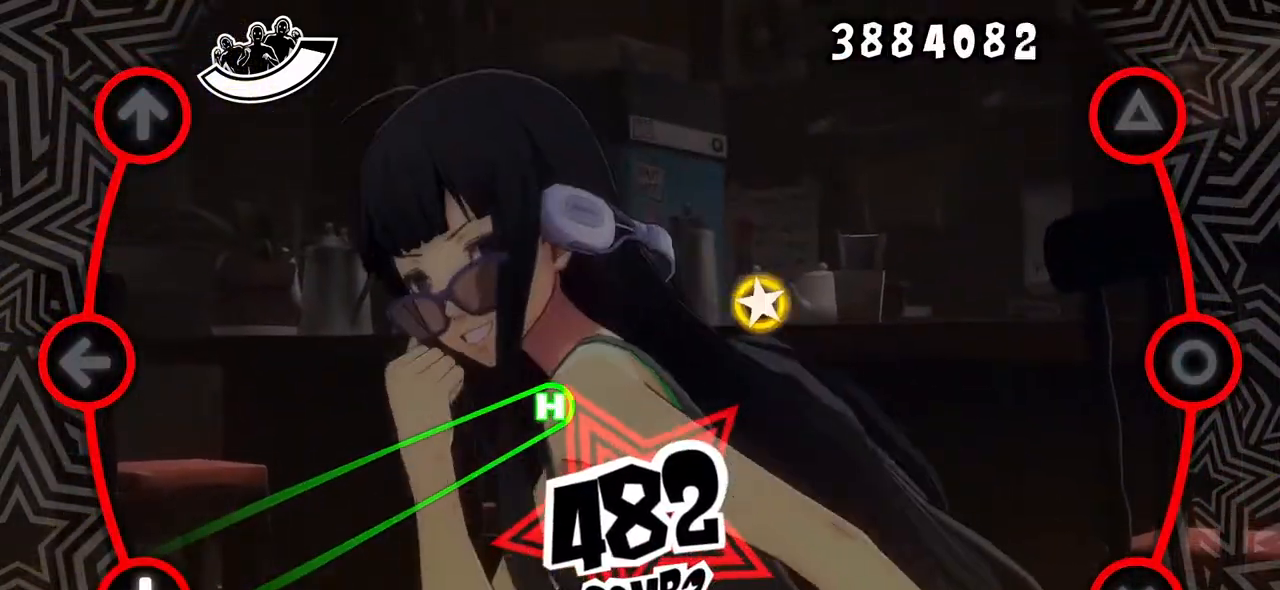
{"buttons": ["DPAD_DOWN"], "events": []}
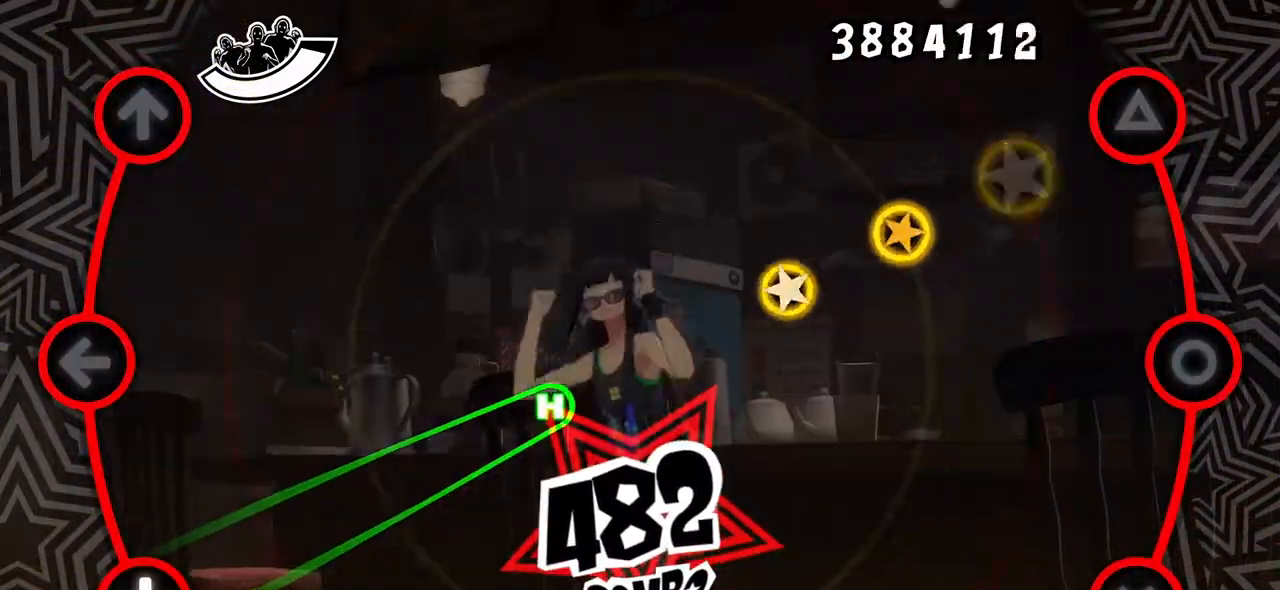
{"buttons": ["TRIANGLE", "DPAD_DOWN"], "events": [[251, "TRIANGLE", "down"], [351, "TRIANGLE", "up"], [467, "TRIANGLE", "down"]]}
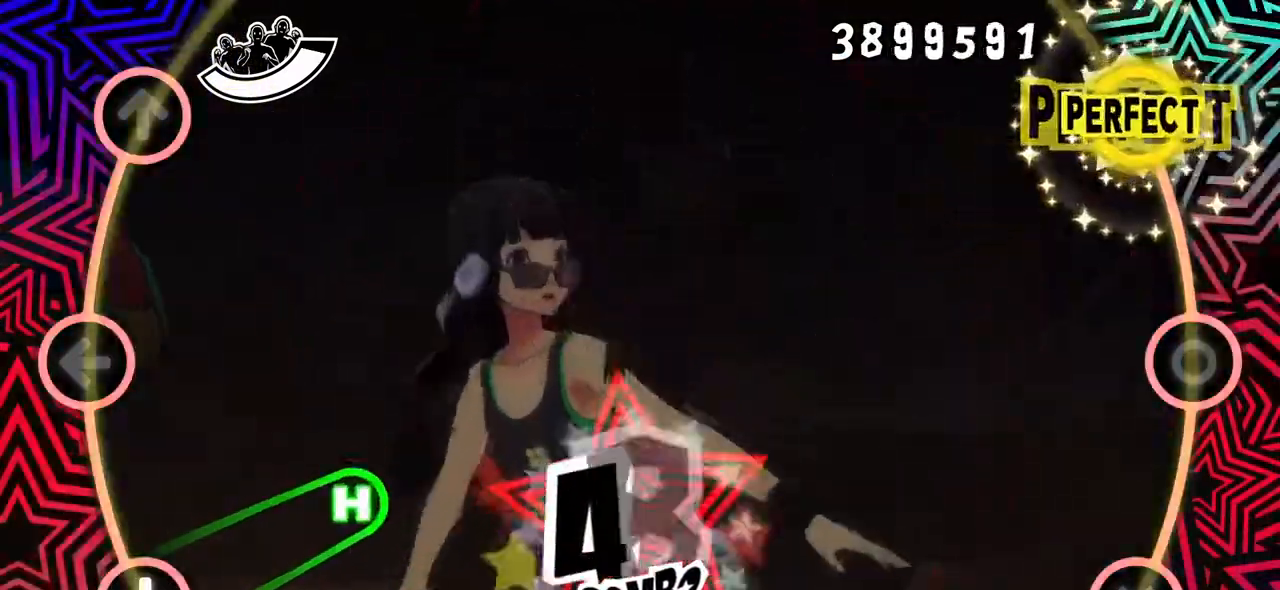
{"buttons": [], "events": [[67, "TRIANGLE", "up"], [183, "TRIANGLE", "down"], [267, "TRIANGLE", "up"], [417, "DPAD_DOWN", "up"]]}
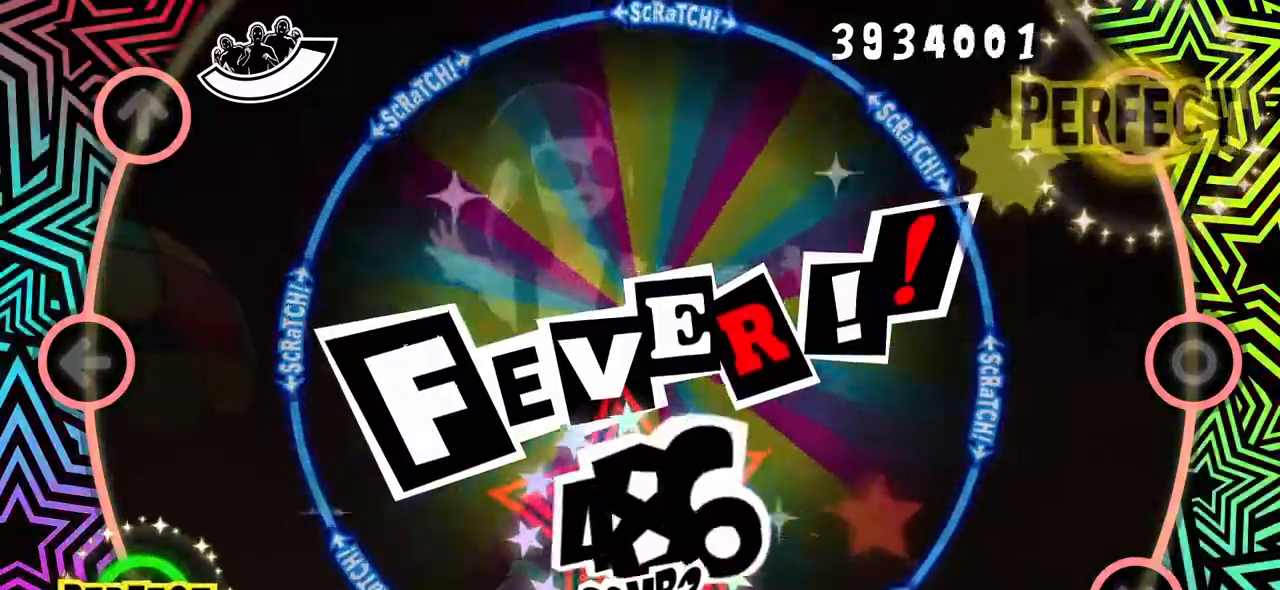
{"buttons": [], "events": [[401, "R1", "down"], [467, "R1", "up"]]}
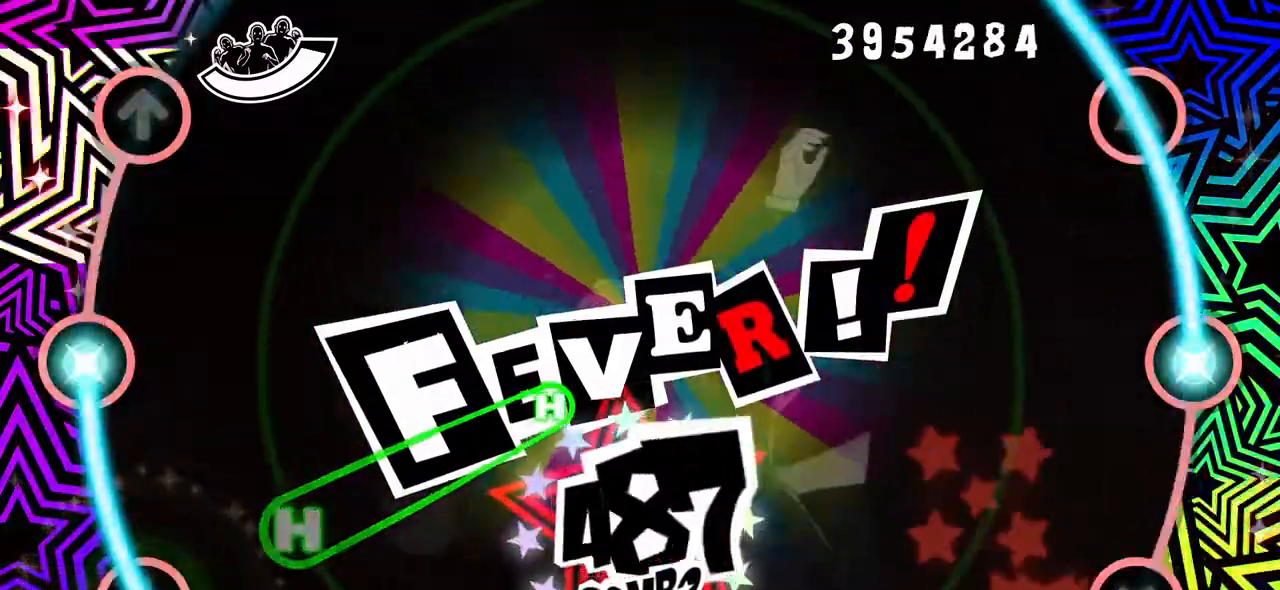
{"buttons": ["DPAD_DOWN"], "events": [[267, "DPAD_DOWN", "down"]]}
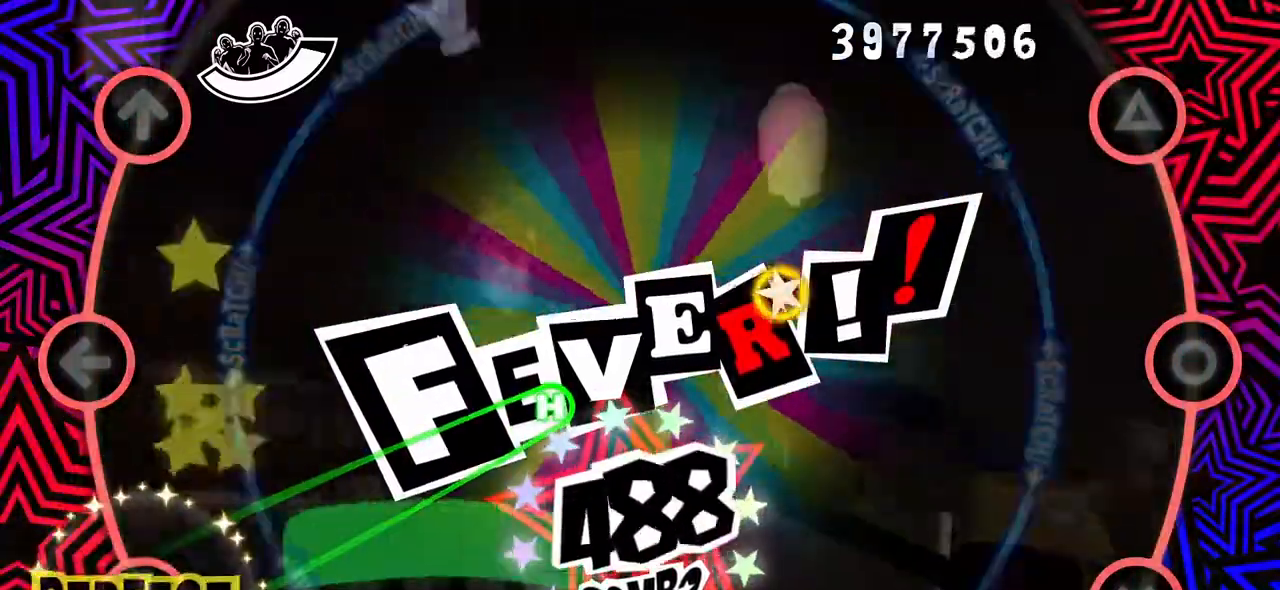
{"buttons": ["DPAD_DOWN"], "events": [[301, "R1", "down"], [384, "R1", "up"]]}